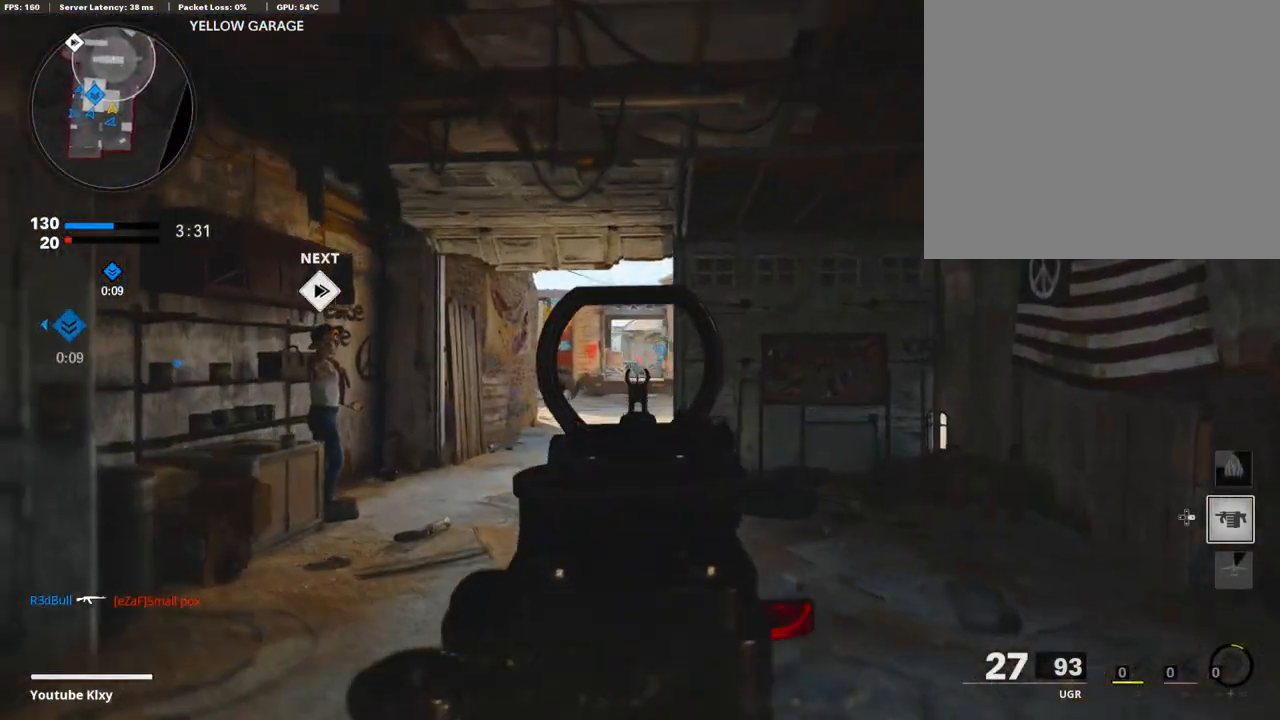
Gameplay with a controller (PlayStation layout); each line is a JSON object with the inputs held at the frame after it. "events" lists button and stick changes between this image and that frame as [ms after this image, input, new state], when the widget could be followed in between. Not read: TOUCHPAD.
{"buttons": ["L1", "R1"], "left_stick": "up-right", "right_stick": "center", "events": [[154, "left_stick", "left"], [154, "right_stick", "right"], [325, "right_stick", "center"], [376, "right_stick", "up-right"], [411, "R1", "down"], [411, "left_stick", "up"], [445, "right_stick", "center"], [479, "left_stick", "up-right"]]}
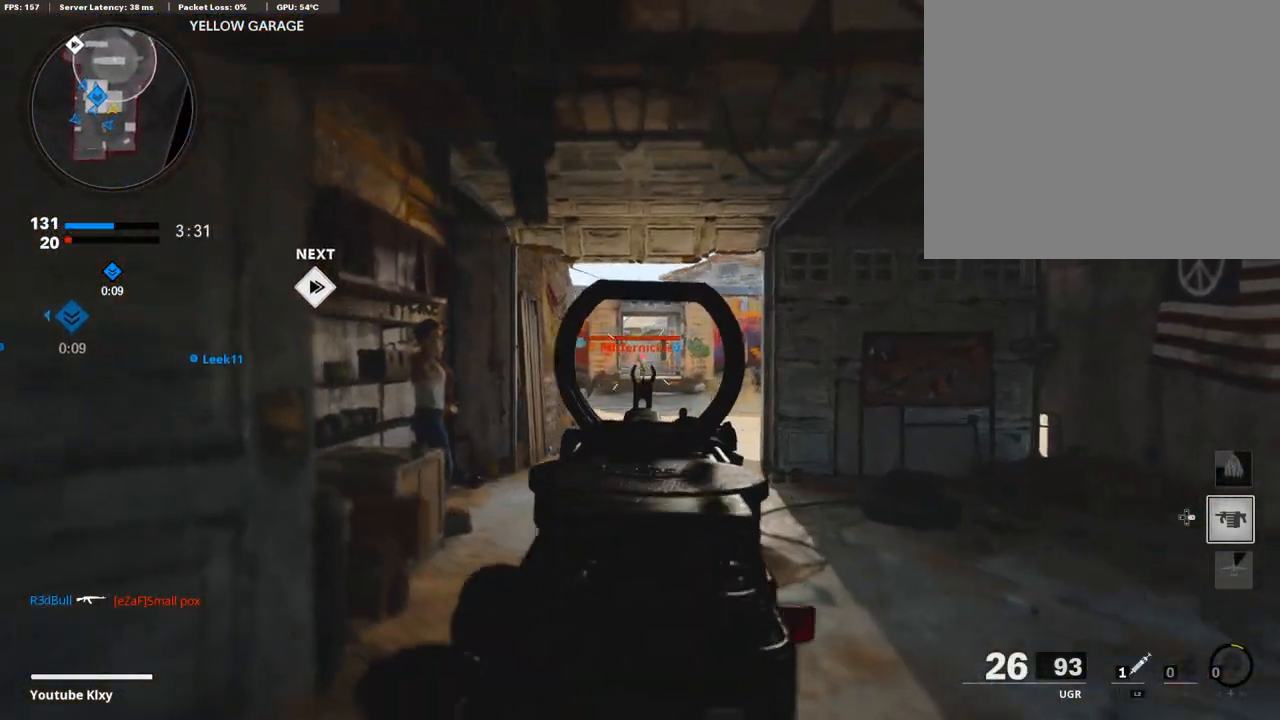
{"buttons": ["L1"], "left_stick": "left", "right_stick": "right", "events": [[69, "R1", "up"], [137, "left_stick", "left"], [223, "right_stick", "right"]]}
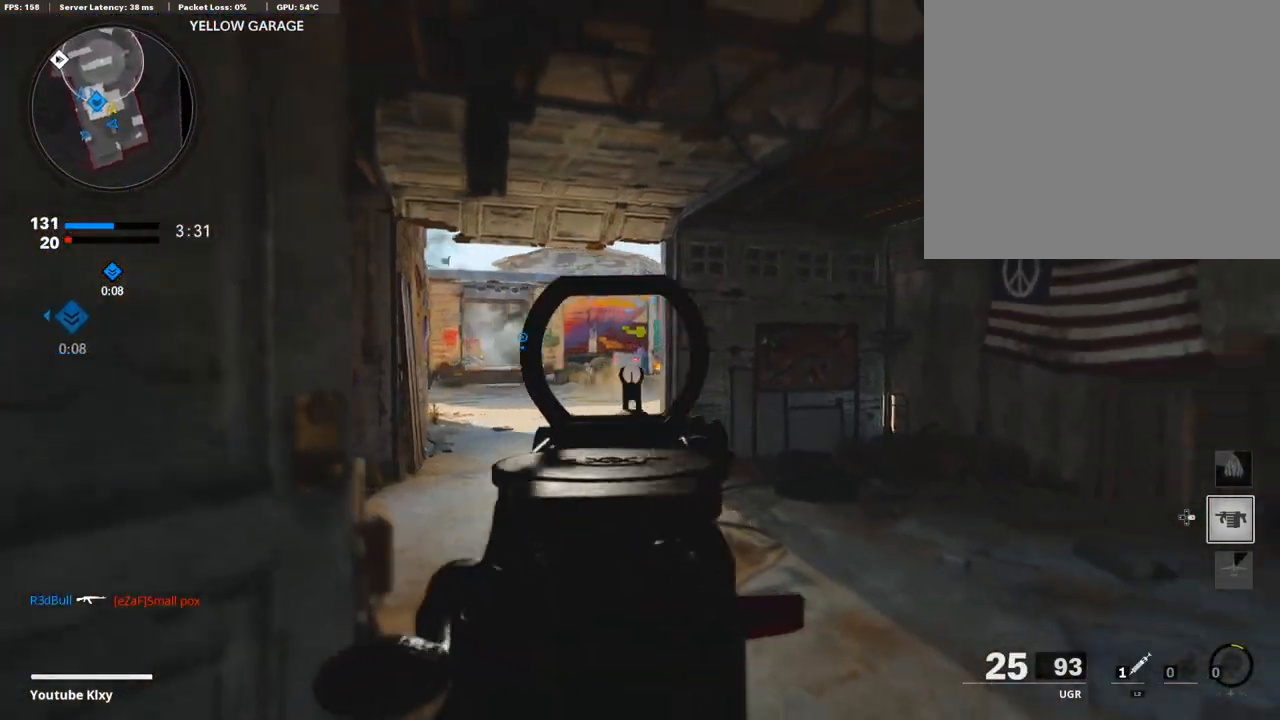
{"buttons": ["L1"], "left_stick": "center", "right_stick": "center", "events": [[86, "right_stick", "center"], [223, "right_stick", "right"], [326, "right_stick", "center"], [360, "left_stick", "right"], [497, "left_stick", "center"]]}
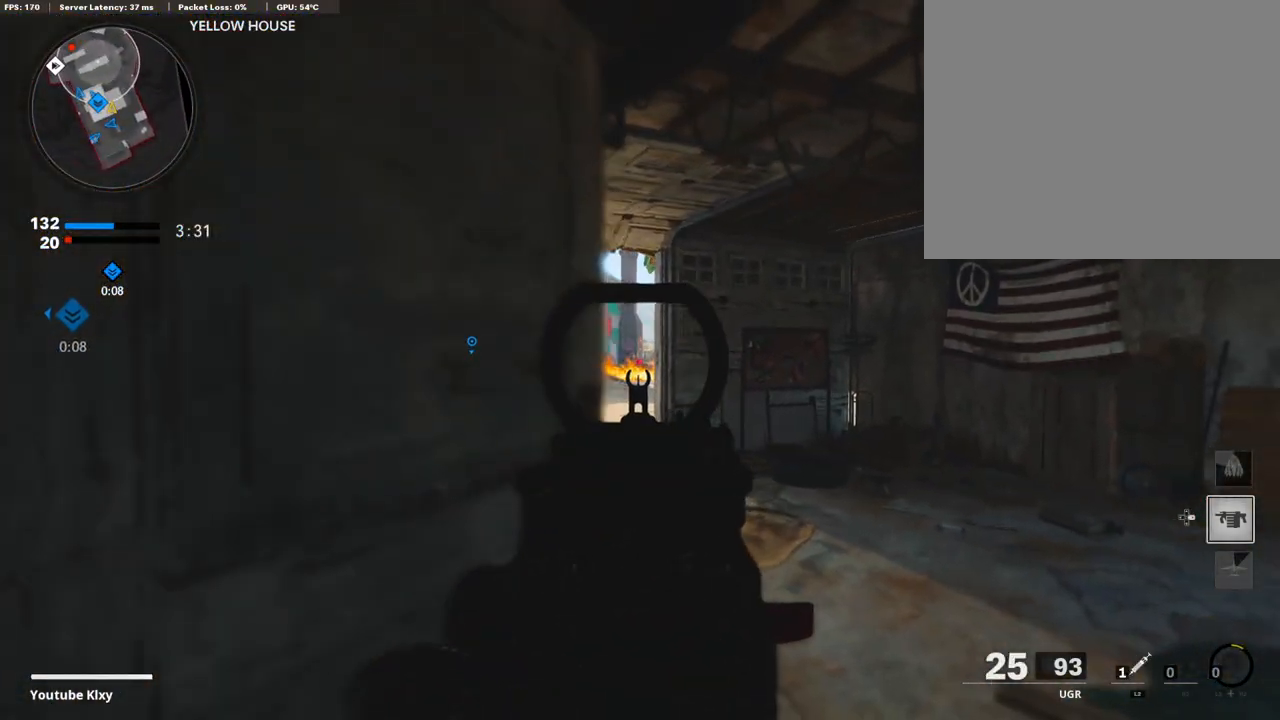
{"buttons": ["L1"], "left_stick": "left", "right_stick": "center", "events": [[17, "left_stick", "left"], [120, "left_stick", "center"], [377, "left_stick", "right"], [463, "left_stick", "left"]]}
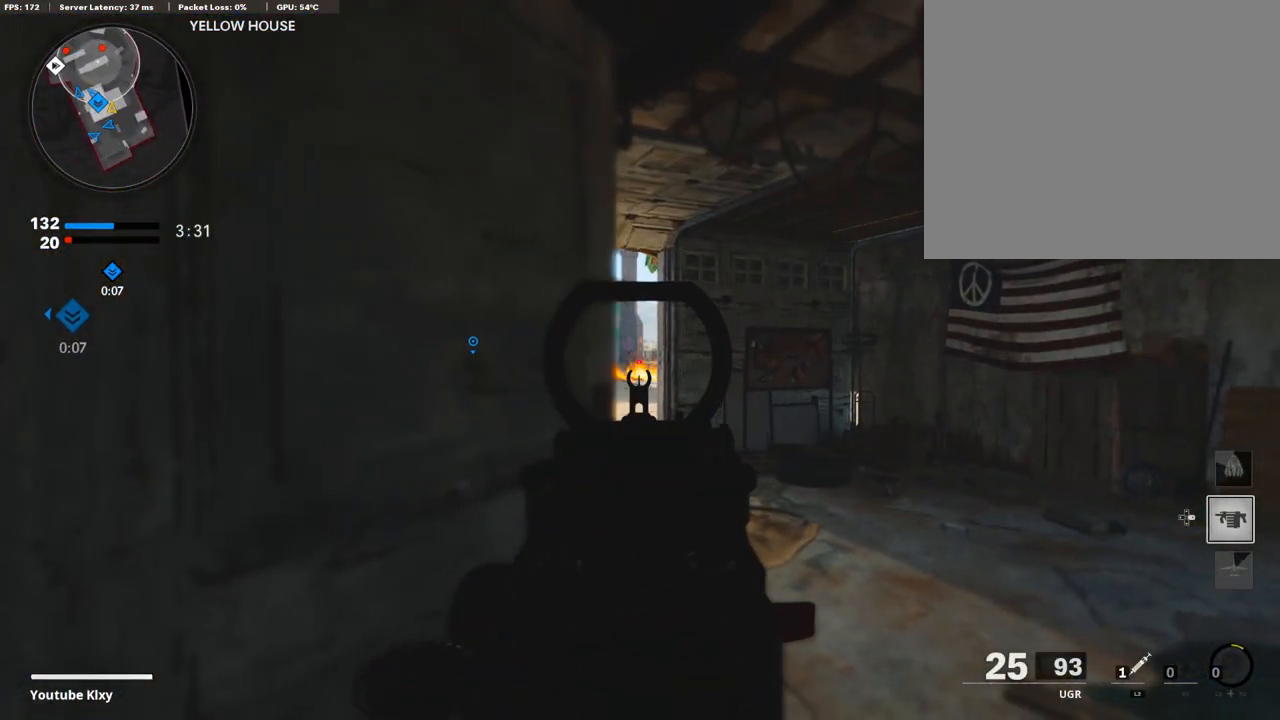
{"buttons": [], "left_stick": "up-left", "right_stick": "center", "events": [[120, "L1", "up"], [189, "SQUARE", "down"], [240, "SQUARE", "up"], [240, "right_stick", "left"], [377, "left_stick", "up-left"], [377, "right_stick", "center"]]}
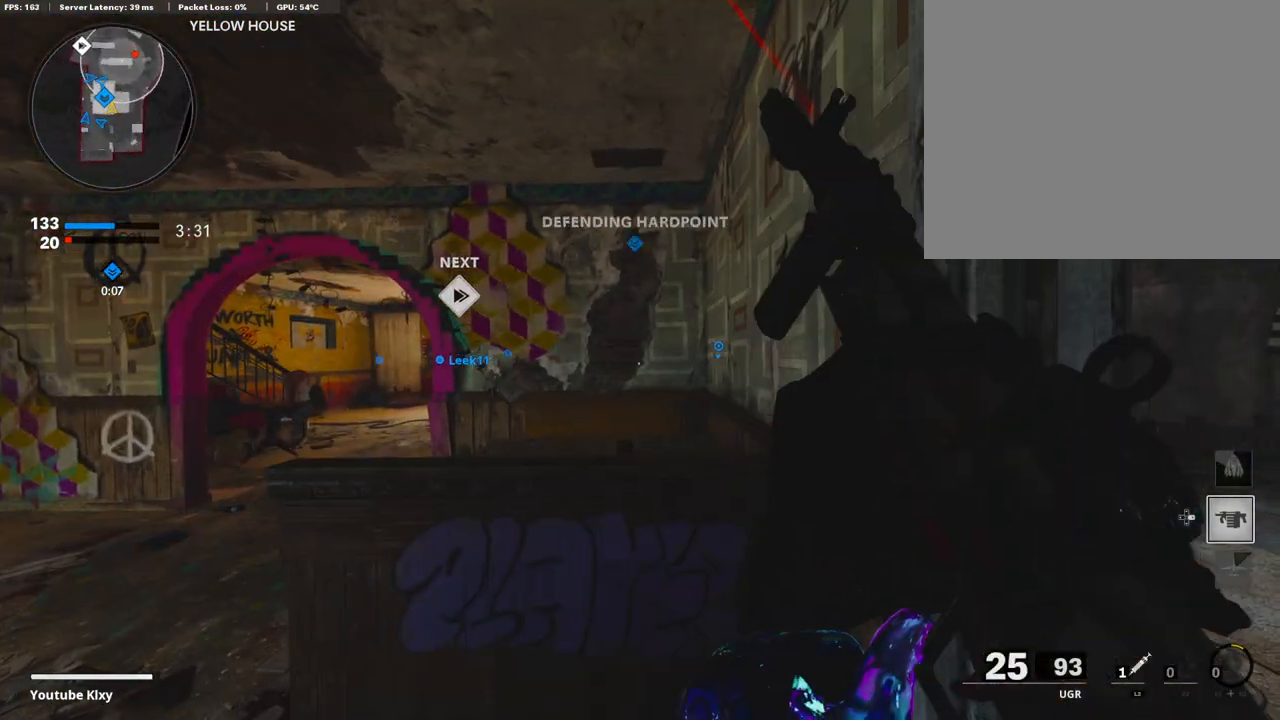
{"buttons": ["L1"], "left_stick": "right", "right_stick": "center", "events": [[68, "left_stick", "right"], [188, "TRIANGLE", "down"], [240, "L1", "down"], [240, "TRIANGLE", "up"], [240, "left_stick", "center"], [325, "left_stick", "right"]]}
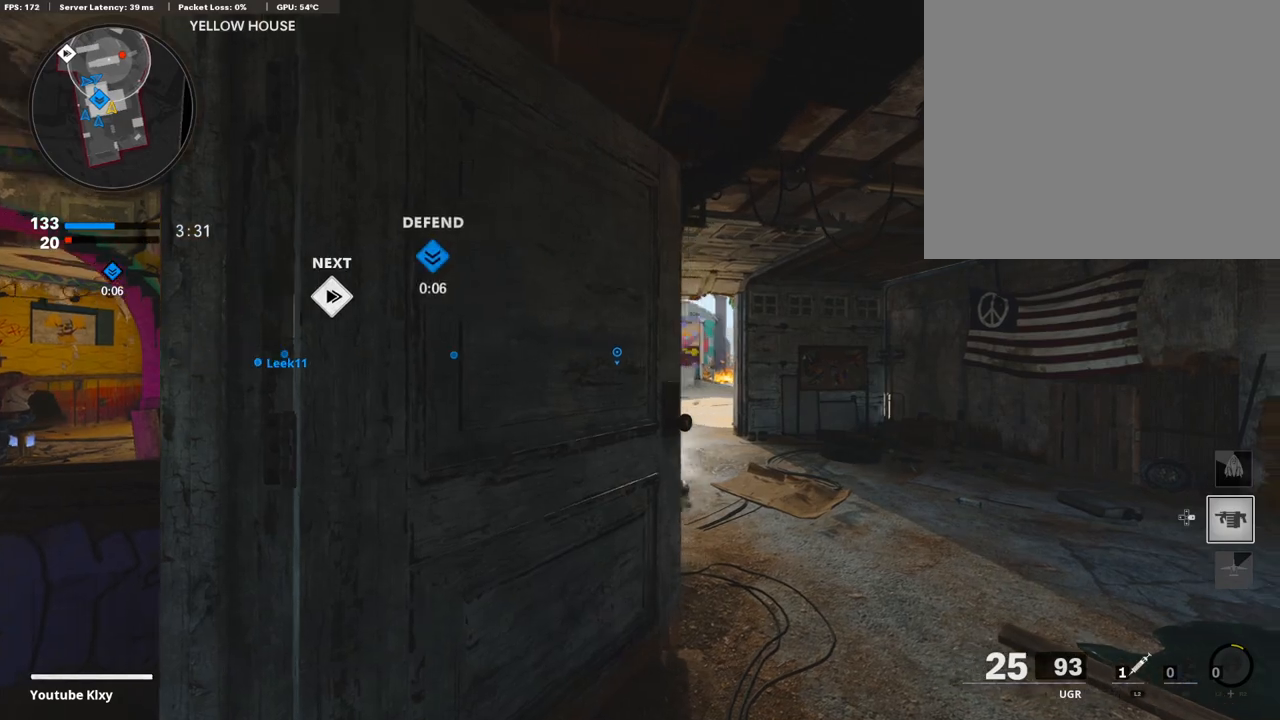
{"buttons": ["L3"], "left_stick": "up-right", "right_stick": "center", "events": [[103, "TRIANGLE", "down"], [137, "left_stick", "down-left"], [171, "TRIANGLE", "up"], [222, "L1", "up"], [240, "left_stick", "right"], [342, "right_stick", "down-right"], [411, "left_stick", "up-right"], [428, "L3", "down"], [428, "right_stick", "center"]]}
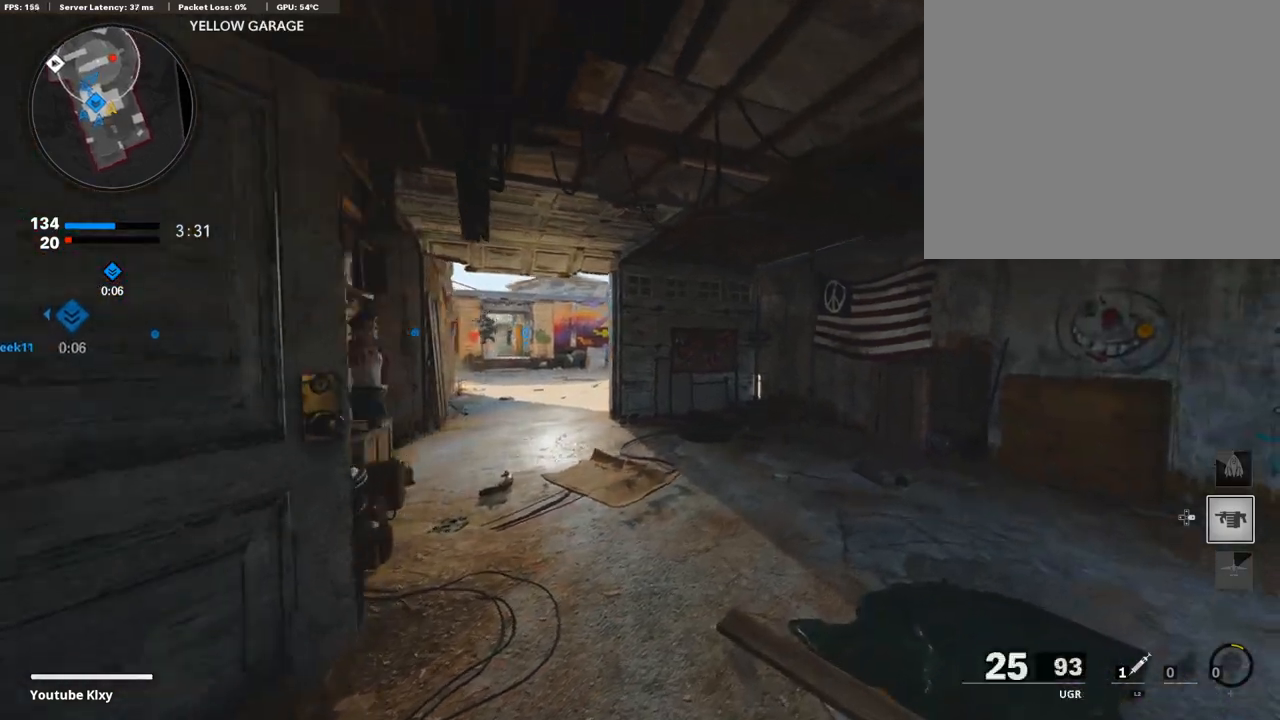
{"buttons": ["L1"], "left_stick": "right", "right_stick": "left", "events": [[85, "L3", "up"], [85, "right_stick", "left"], [154, "left_stick", "down"], [205, "L1", "down"], [205, "right_stick", "center"], [239, "left_stick", "right"], [274, "right_stick", "left"]]}
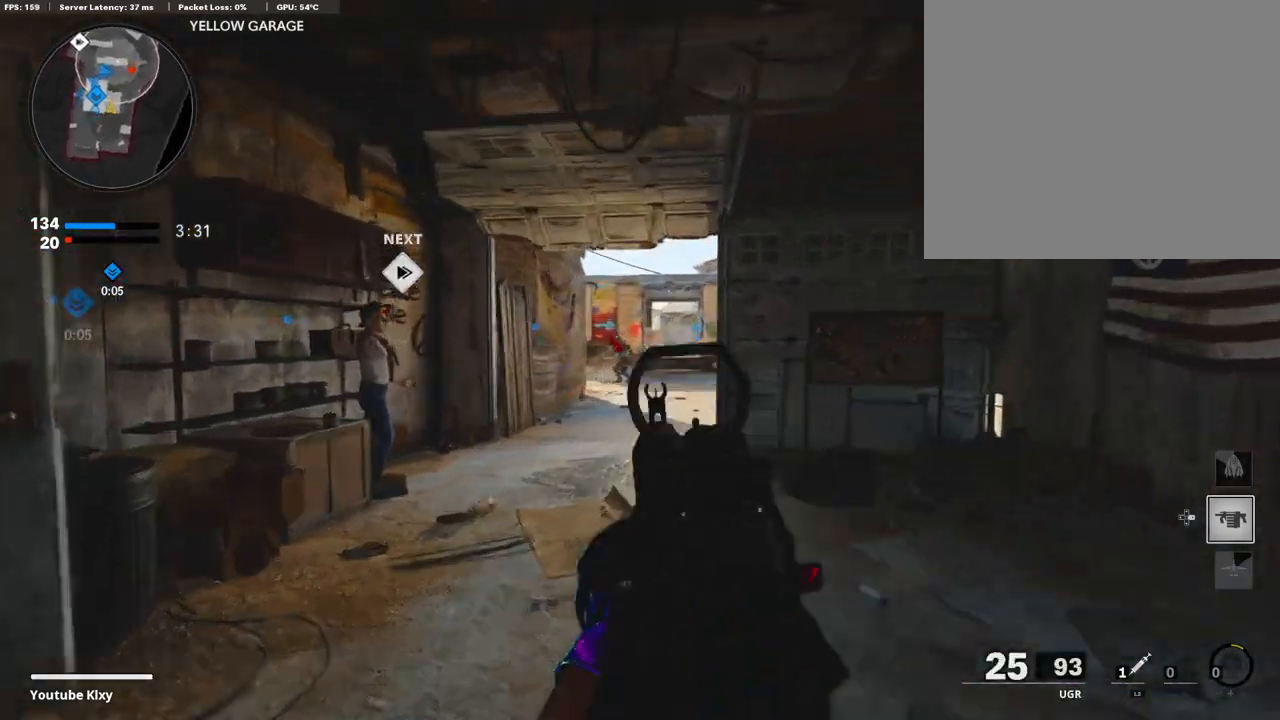
{"buttons": ["L1", "R1"], "left_stick": "right", "right_stick": "down", "events": [[85, "R1", "down"], [85, "right_stick", "center"], [102, "left_stick", "up"], [154, "left_stick", "left"], [376, "right_stick", "down"], [411, "left_stick", "right"]]}
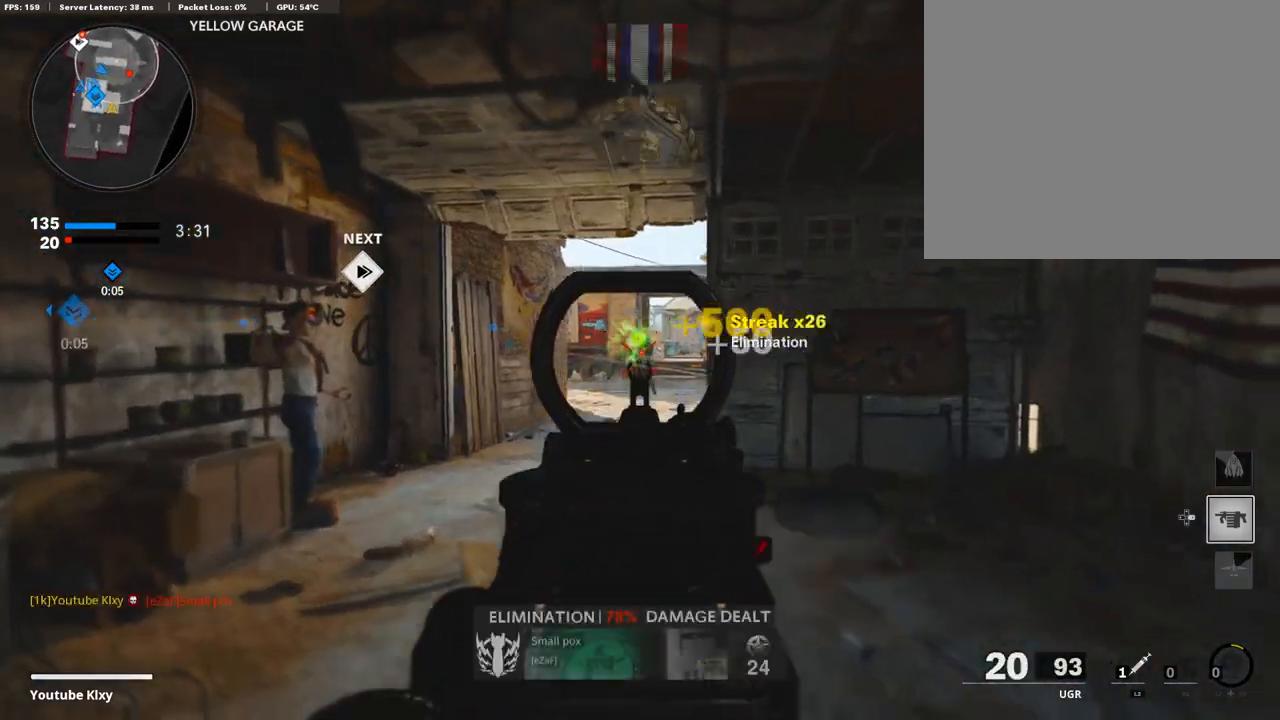
{"buttons": [], "left_stick": "right", "right_stick": "center", "events": [[35, "right_stick", "down-right"], [103, "left_stick", "up"], [189, "L1", "up"], [189, "R1", "up"], [189, "right_stick", "center"], [309, "L3", "down"], [394, "L3", "up"], [463, "left_stick", "right"]]}
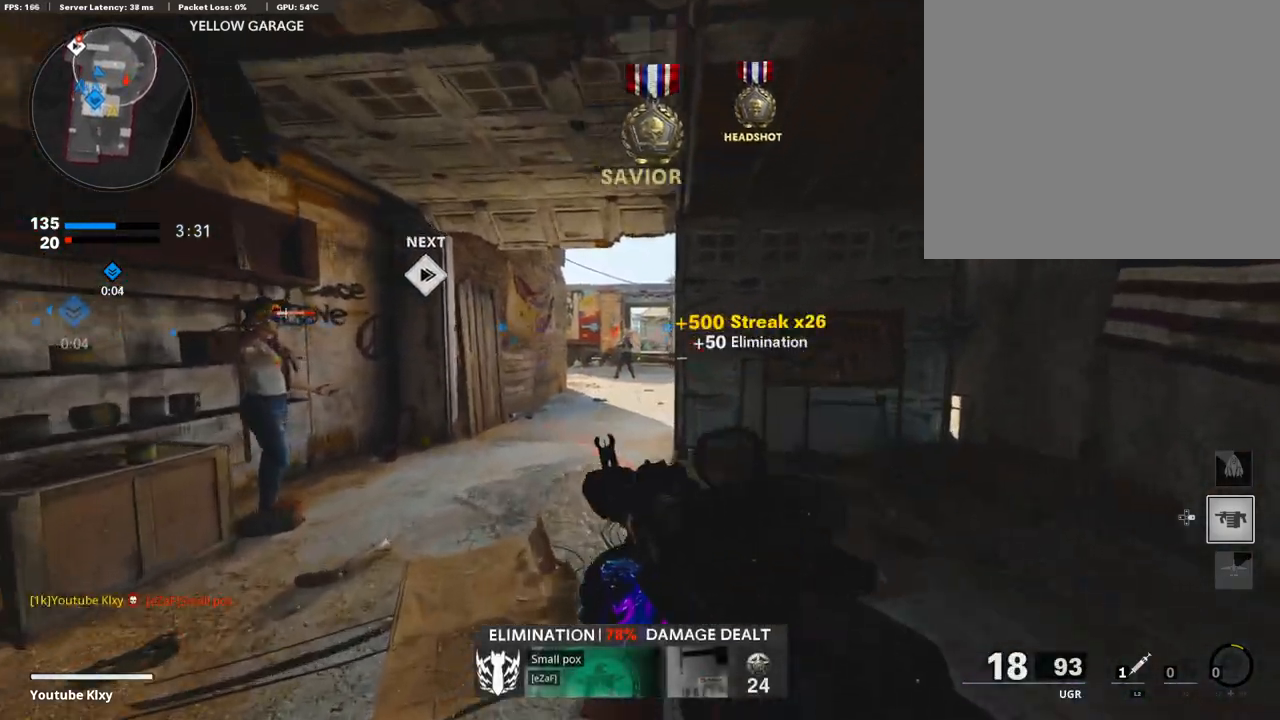
{"buttons": ["L3", "R3"], "left_stick": "up-left", "right_stick": "right", "events": [[17, "left_stick", "down-right"], [120, "left_stick", "down-left"], [223, "left_stick", "up-left"], [240, "L3", "down"], [377, "right_stick", "right"], [480, "R3", "down"]]}
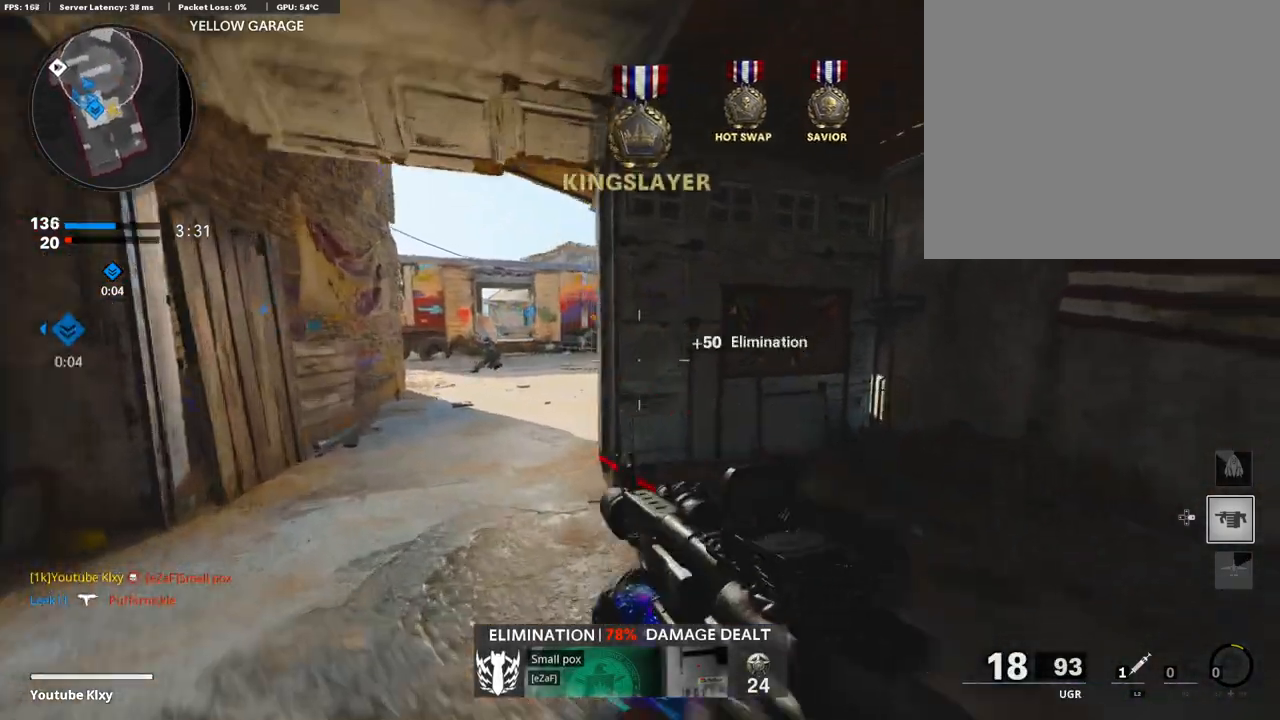
{"buttons": ["L1"], "left_stick": "right", "right_stick": "center", "events": [[51, "L3", "up"], [103, "L3", "down"], [154, "R3", "up"], [189, "right_stick", "center"], [240, "L1", "down"], [240, "L3", "up"], [274, "right_stick", "up-right"], [326, "left_stick", "right"], [326, "right_stick", "up"], [480, "right_stick", "center"]]}
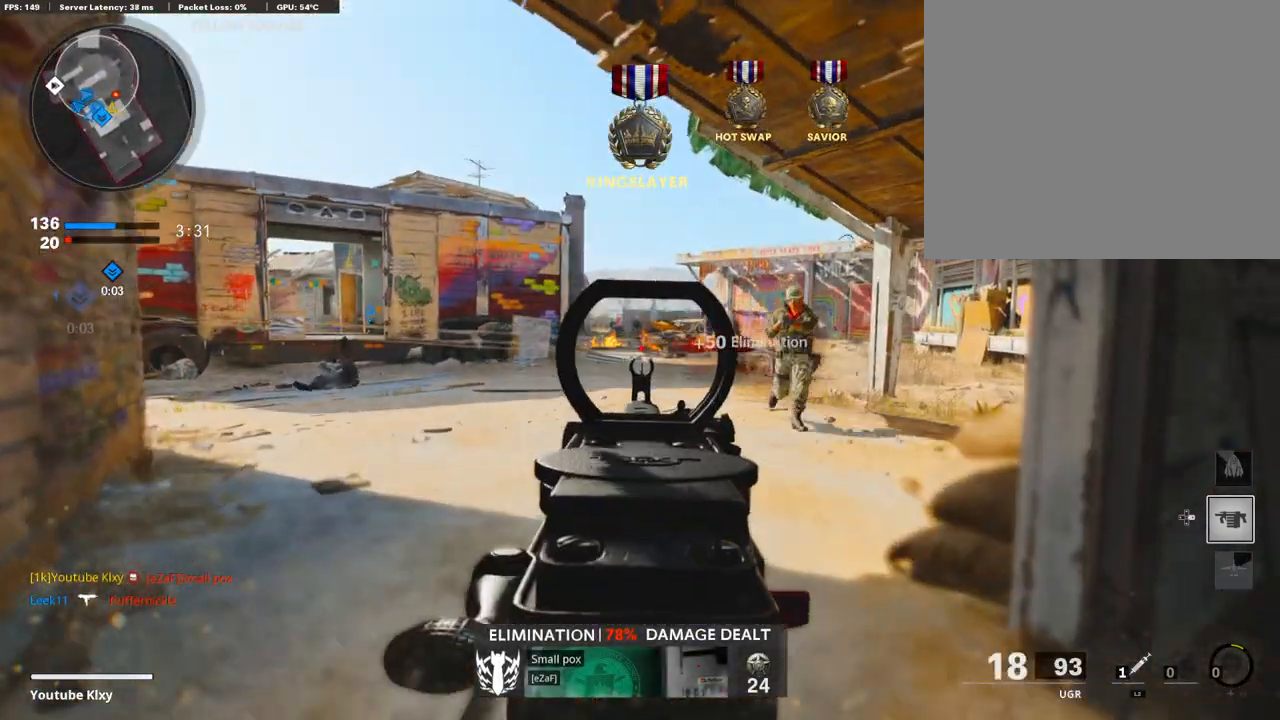
{"buttons": ["R1"], "left_stick": "right", "right_stick": "down-left", "events": [[120, "right_stick", "right"], [223, "R1", "down"], [308, "right_stick", "left"], [377, "right_stick", "down-left"], [411, "L1", "up"]]}
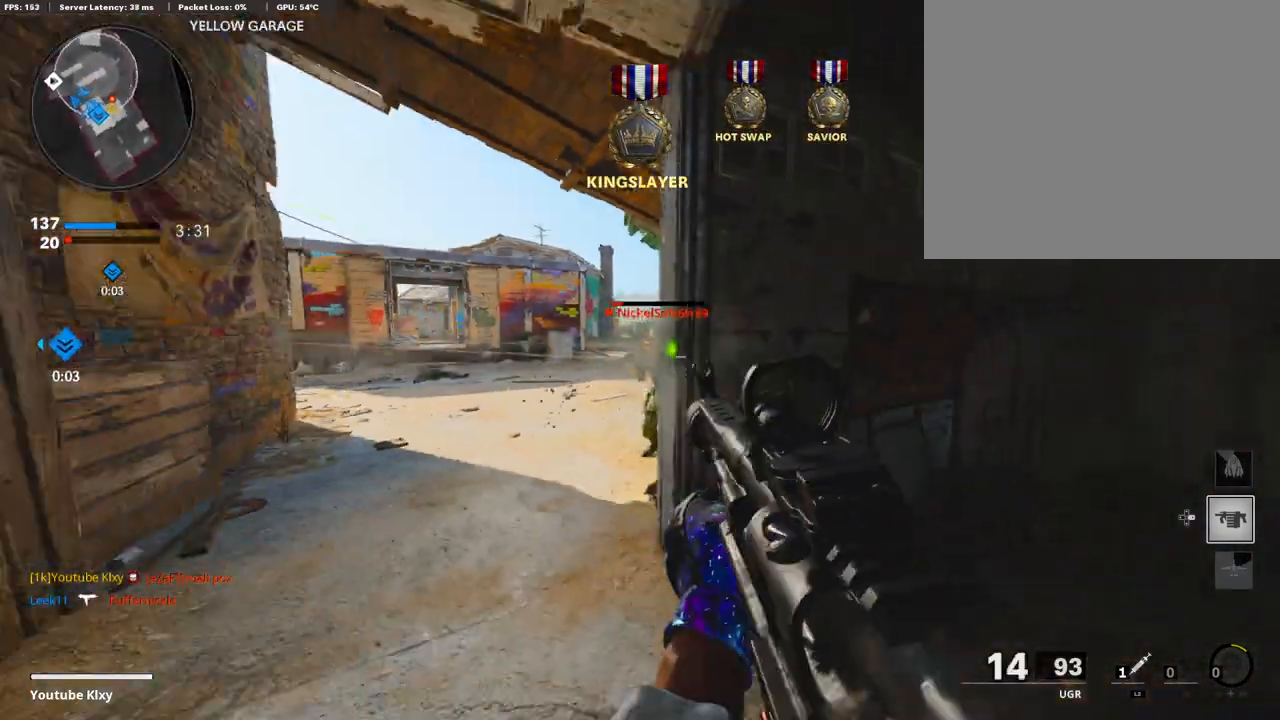
{"buttons": ["SQUARE"], "left_stick": "right", "right_stick": "center", "events": [[103, "right_stick", "center"], [411, "R1", "up"], [480, "SQUARE", "down"]]}
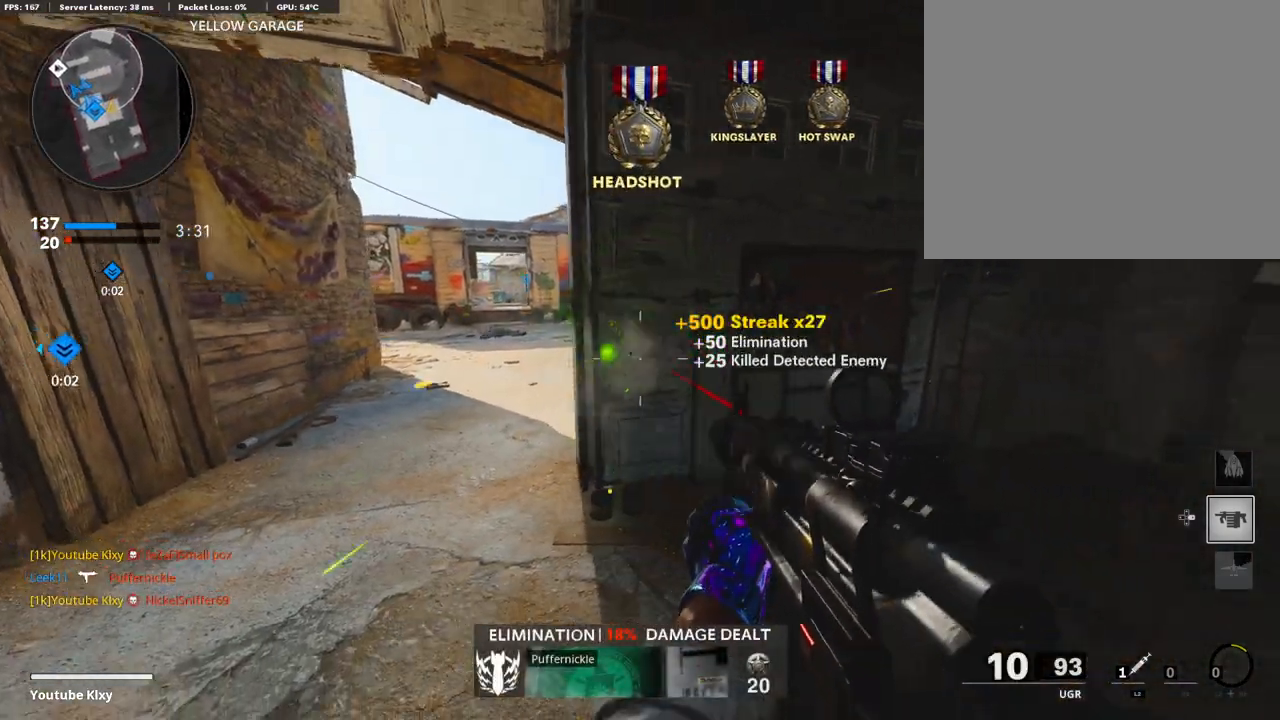
{"buttons": ["L3"], "left_stick": "up", "right_stick": "center", "events": [[103, "SQUARE", "up"], [154, "right_stick", "left"], [240, "left_stick", "down-left"], [394, "left_stick", "up-left"], [411, "L3", "down"], [479, "left_stick", "up"], [479, "right_stick", "center"]]}
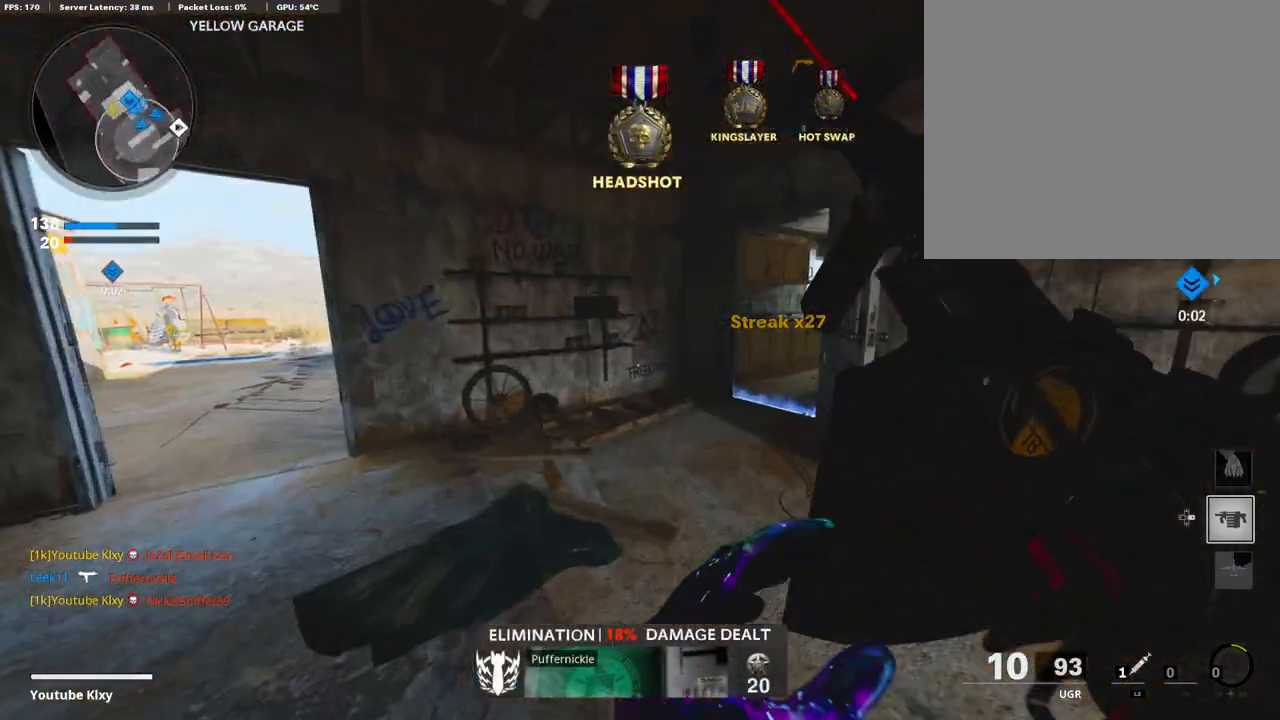
{"buttons": ["L3"], "left_stick": "up-left", "right_stick": "left", "events": [[325, "right_stick", "left"], [342, "L3", "up"], [359, "left_stick", "up-left"], [462, "L3", "down"]]}
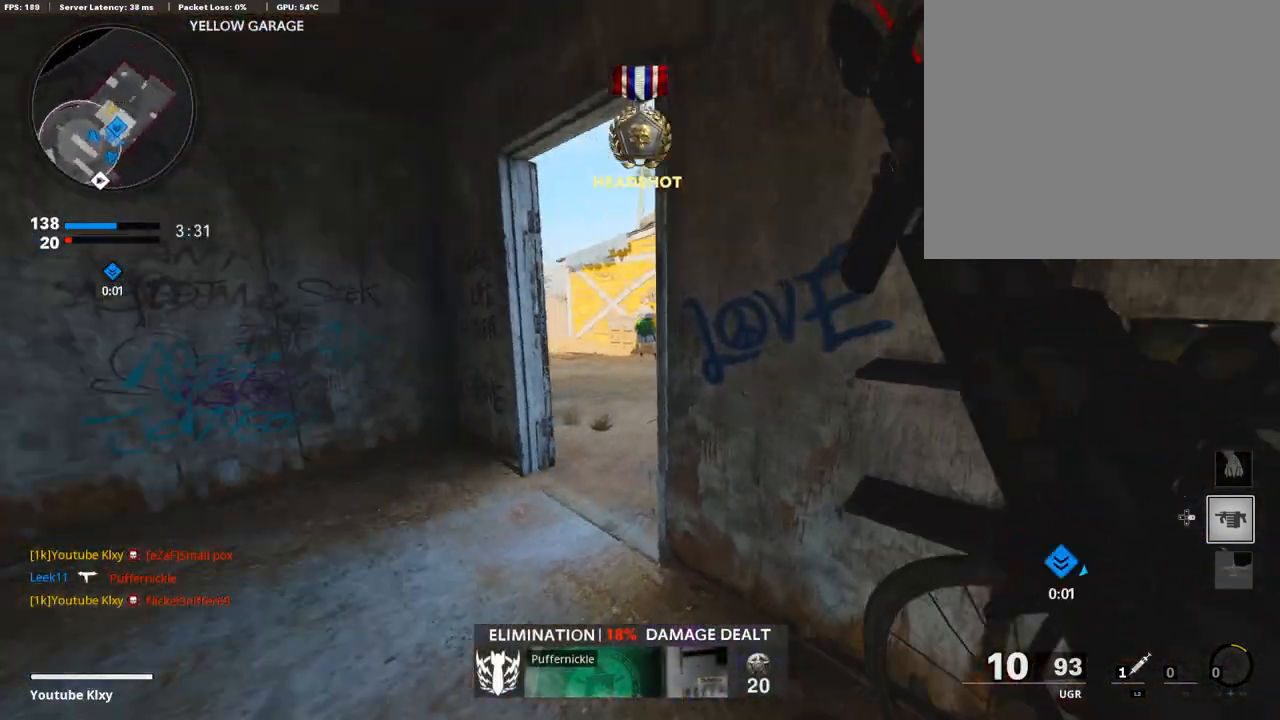
{"buttons": [], "left_stick": "up", "right_stick": "left", "events": [[52, "right_stick", "center"], [103, "left_stick", "up"], [103, "right_stick", "right"], [155, "L3", "up"], [275, "right_stick", "center"], [412, "right_stick", "left"]]}
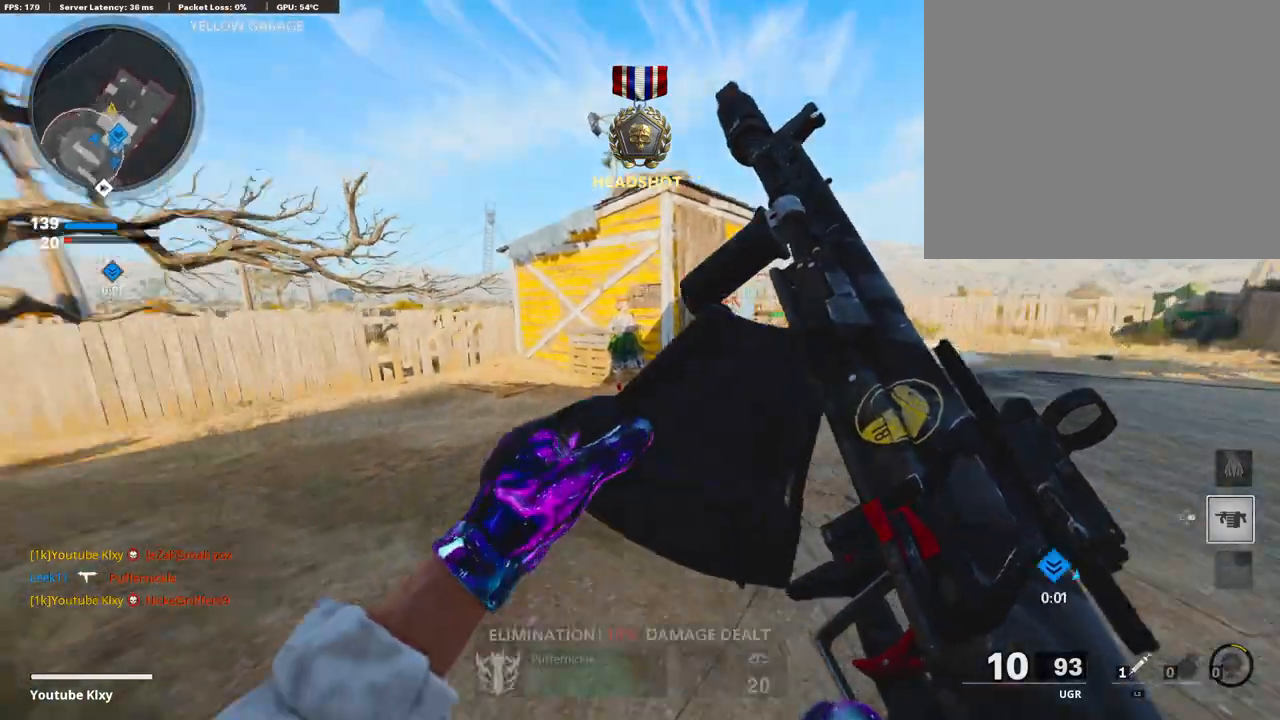
{"buttons": [], "left_stick": "up", "right_stick": "left", "events": [[240, "right_stick", "center"], [343, "R3", "down"], [360, "L3", "down"], [463, "L3", "up"], [463, "R3", "up"], [463, "right_stick", "left"]]}
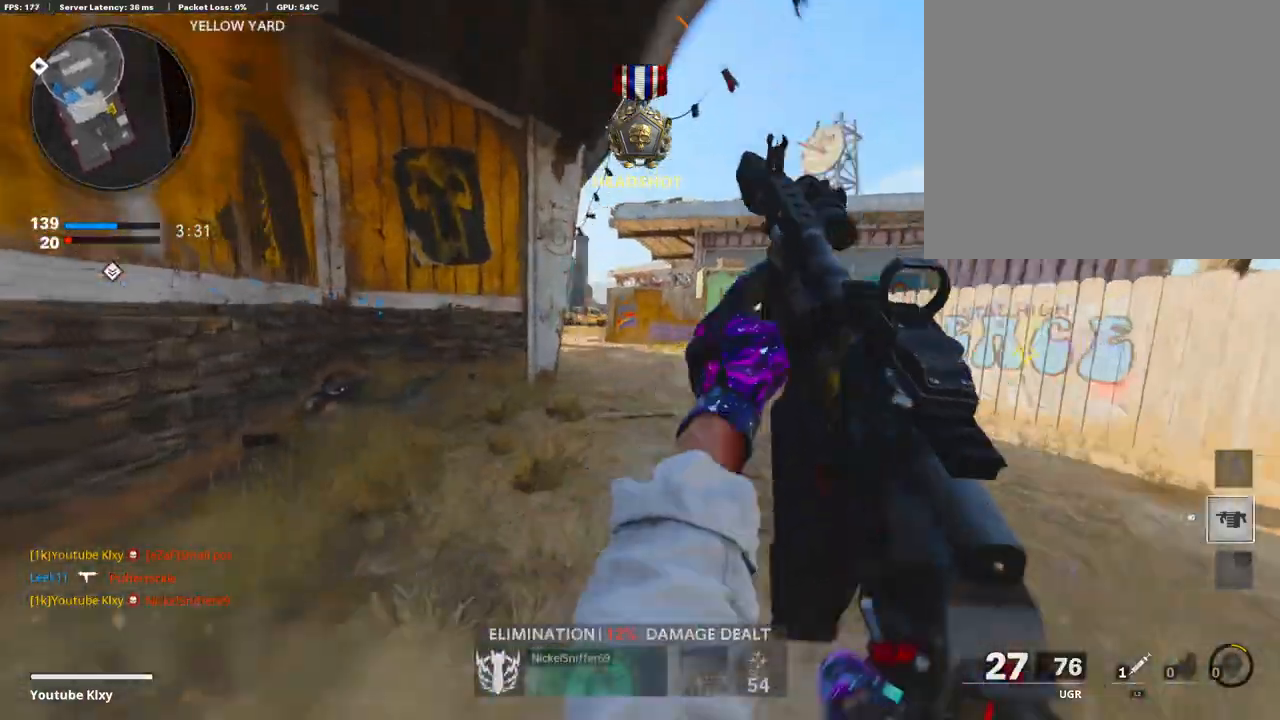
{"buttons": ["L1"], "left_stick": "down", "right_stick": "up-right", "events": [[34, "L3", "down"], [34, "R3", "down"], [137, "L1", "down"], [137, "L3", "up"], [154, "R3", "up"], [240, "left_stick", "left"], [240, "right_stick", "center"], [326, "left_stick", "down-left"], [497, "left_stick", "down"], [497, "right_stick", "up-right"]]}
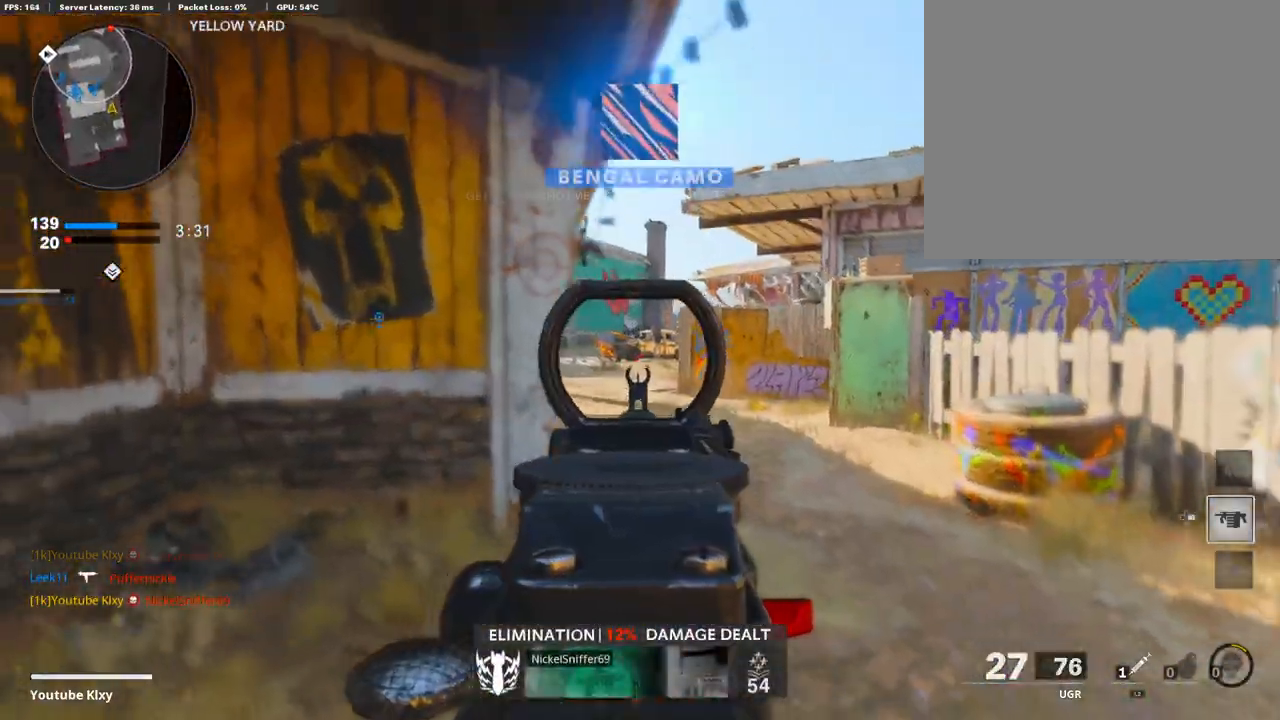
{"buttons": ["L1", "R1"], "left_stick": "down-left", "right_stick": "down", "events": [[51, "right_stick", "up-left"], [171, "R1", "down"], [240, "right_stick", "center"], [257, "left_stick", "right"], [411, "right_stick", "down"], [497, "left_stick", "down-left"]]}
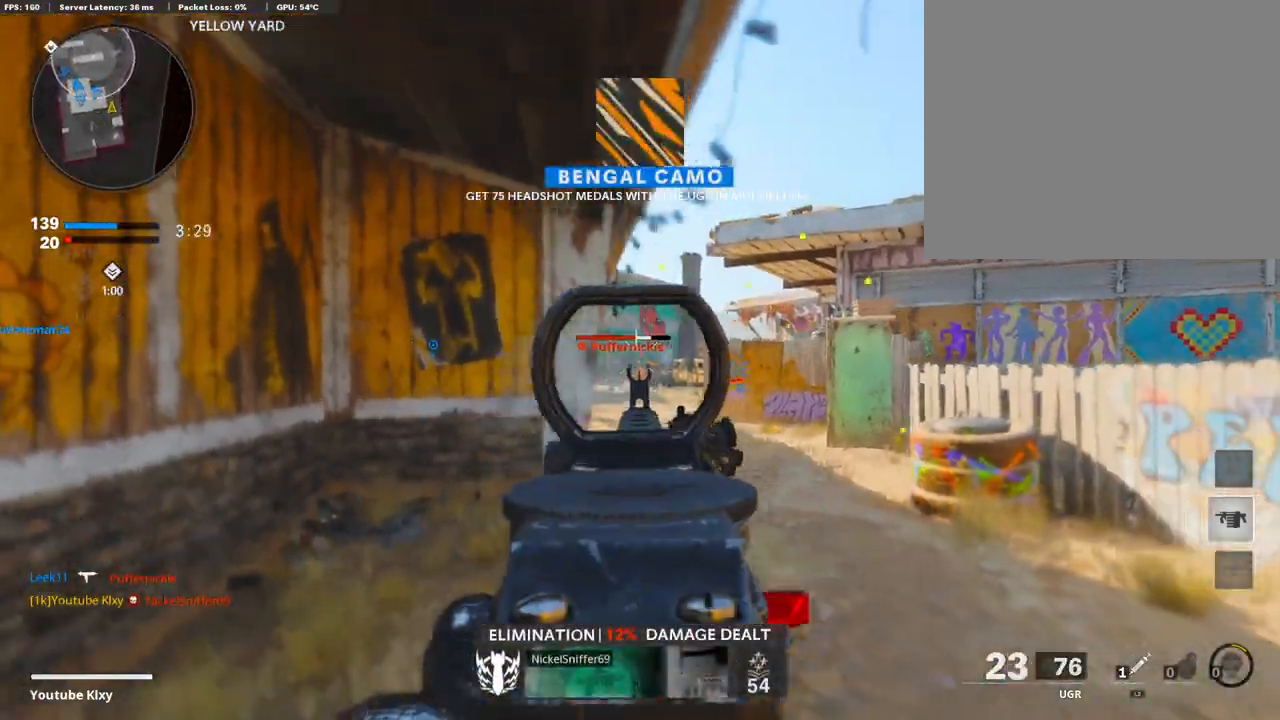
{"buttons": ["L1", "R1"], "left_stick": "left", "right_stick": "right", "events": [[103, "left_stick", "left"], [188, "right_stick", "center"], [360, "right_stick", "right"]]}
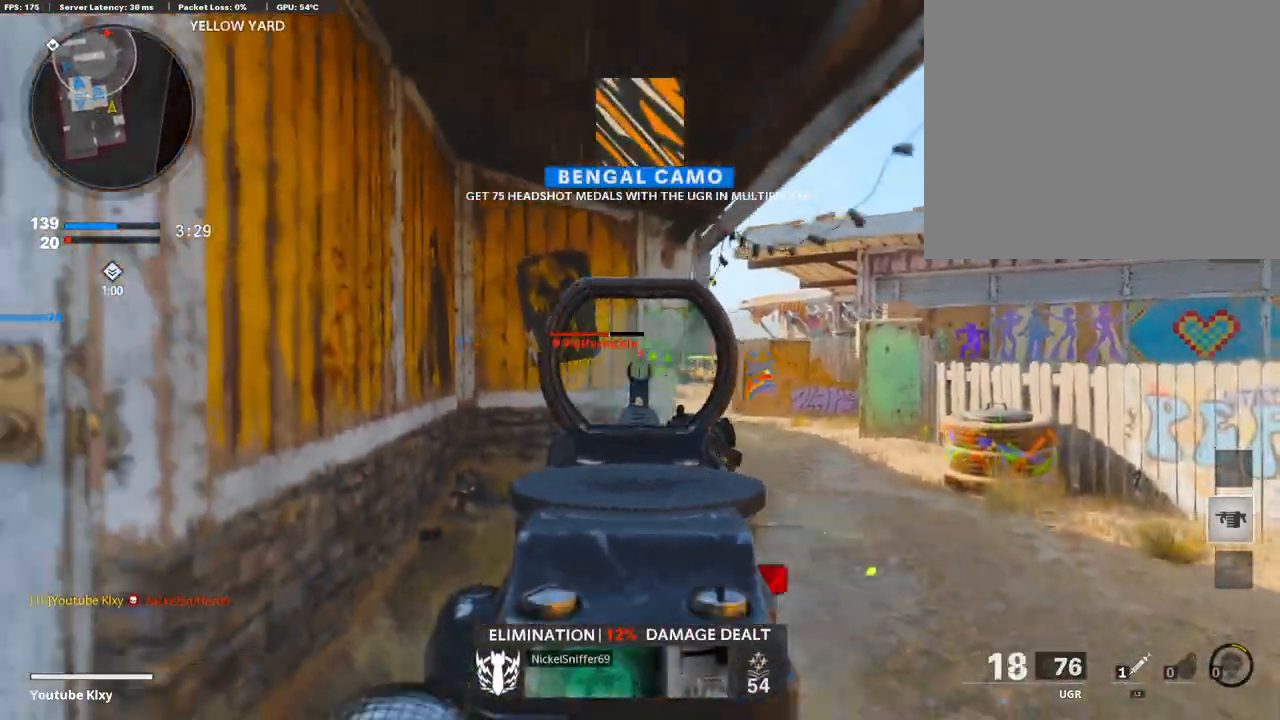
{"buttons": ["L3"], "left_stick": "up", "right_stick": "down-right", "events": [[51, "right_stick", "center"], [68, "L1", "up"], [68, "SQUARE", "down"], [154, "R1", "up"], [154, "SQUARE", "up"], [154, "right_stick", "left"], [257, "L3", "down"], [257, "left_stick", "up-left"], [377, "left_stick", "up"], [377, "right_stick", "center"], [479, "right_stick", "down-right"]]}
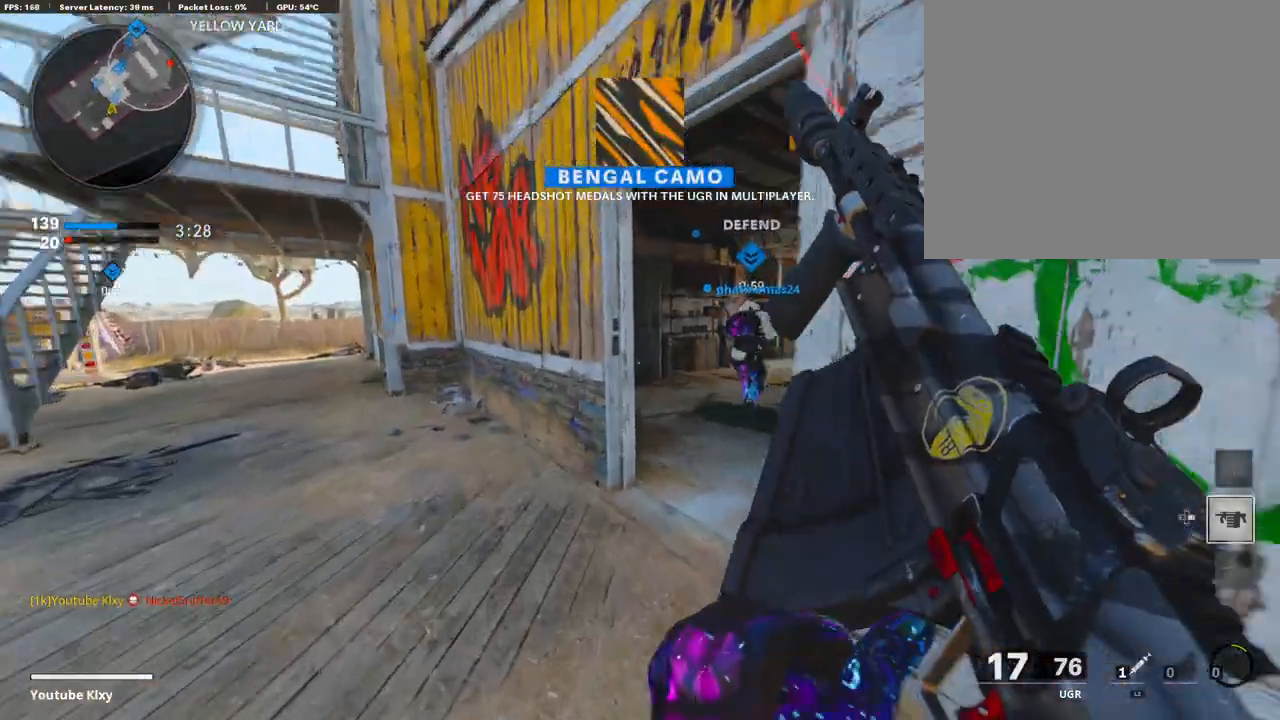
{"buttons": ["L3"], "left_stick": "up", "right_stick": "left", "events": [[154, "right_stick", "left"], [171, "L3", "up"], [376, "L3", "down"]]}
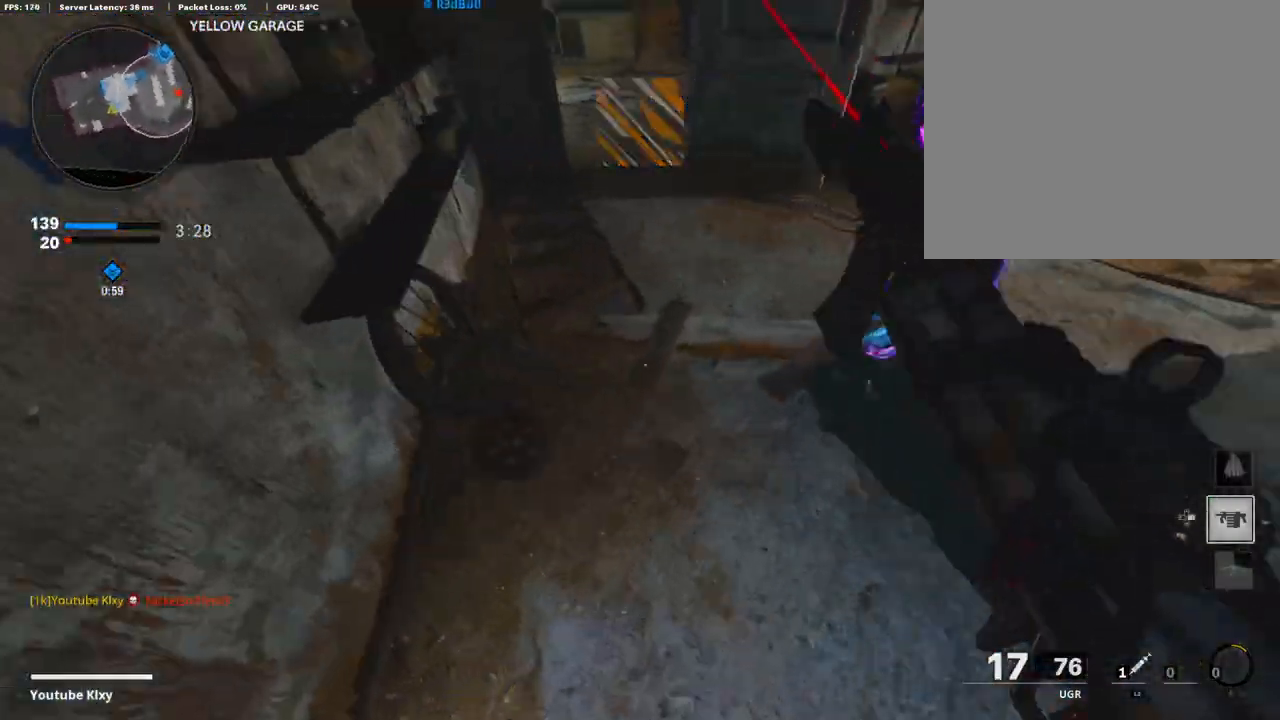
{"buttons": ["L3", "R3"], "left_stick": "up-right", "right_stick": "up-right", "events": [[69, "right_stick", "up"], [120, "right_stick", "center"], [172, "R3", "down"], [275, "L3", "up"], [292, "right_stick", "up-right"], [326, "left_stick", "up-right"], [360, "R3", "up"], [412, "L3", "down"], [429, "R3", "down"]]}
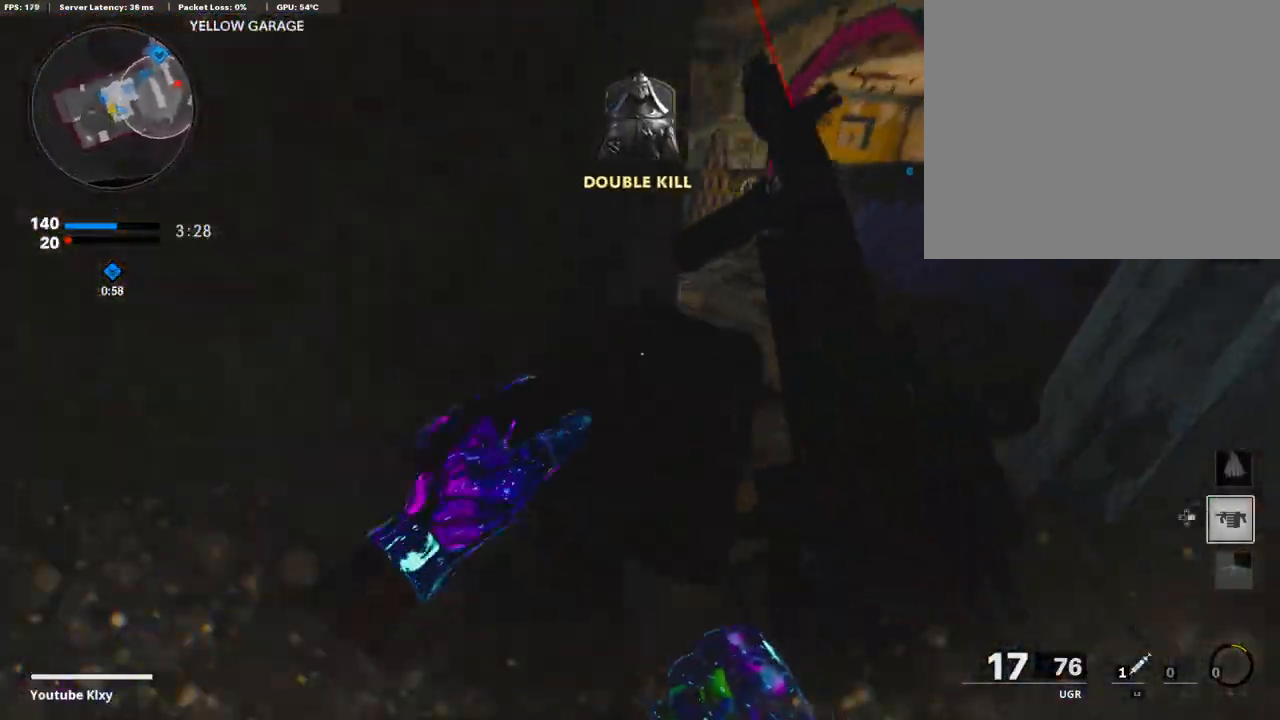
{"buttons": ["L3"], "left_stick": "up", "right_stick": "right", "events": [[17, "L3", "up"], [17, "R3", "up"], [155, "L3", "down"], [155, "left_stick", "up"], [155, "right_stick", "up"], [446, "right_stick", "center"], [497, "right_stick", "right"]]}
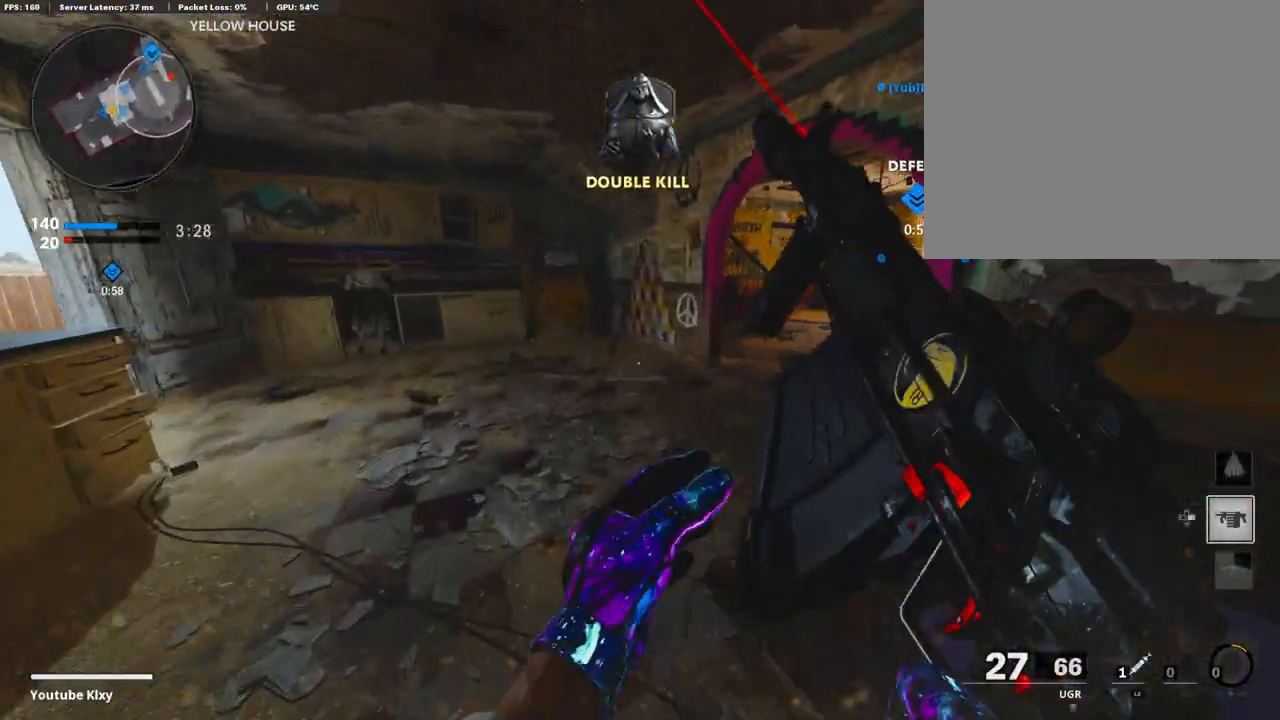
{"buttons": [], "left_stick": "up", "right_stick": "center", "events": [[189, "right_stick", "center"], [223, "TRIANGLE", "down"], [343, "L3", "up"], [343, "TRIANGLE", "up"], [360, "TRIANGLE", "down"], [446, "TRIANGLE", "up"]]}
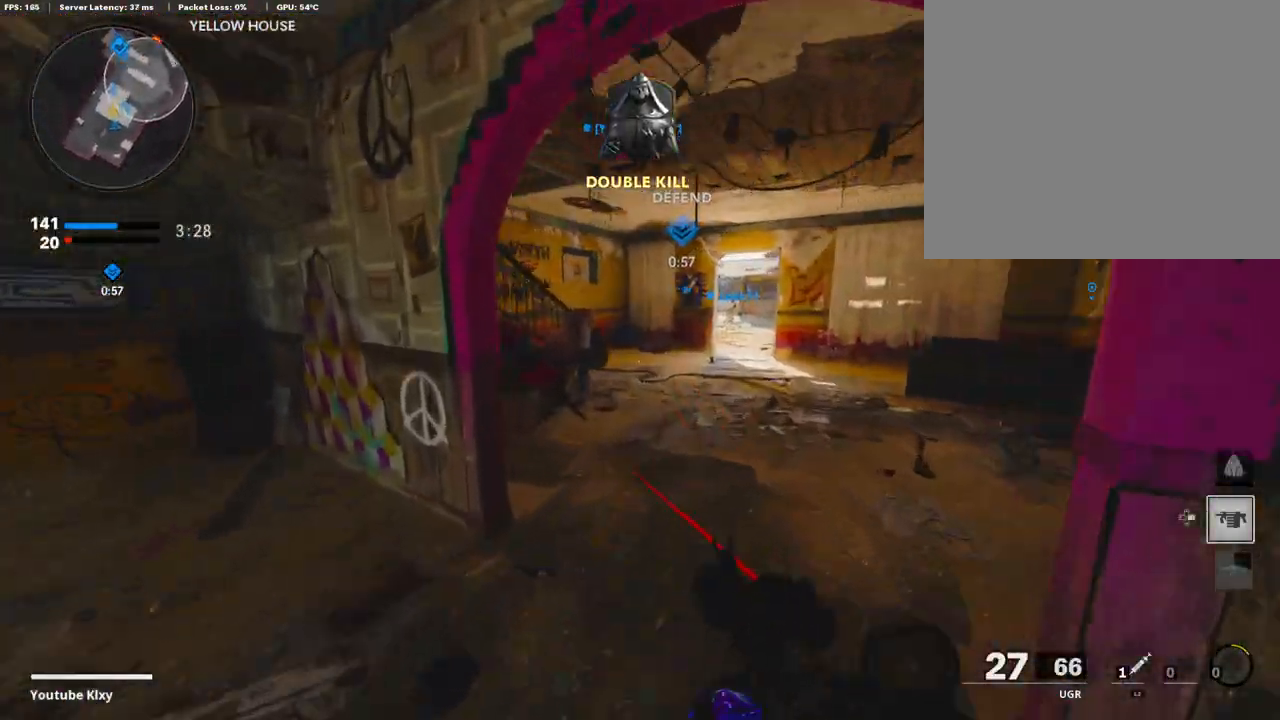
{"buttons": [], "left_stick": "up", "right_stick": "center", "events": [[120, "right_stick", "right"], [206, "right_stick", "center"], [326, "L3", "down"], [360, "R3", "down"], [480, "L3", "up"], [497, "R3", "up"]]}
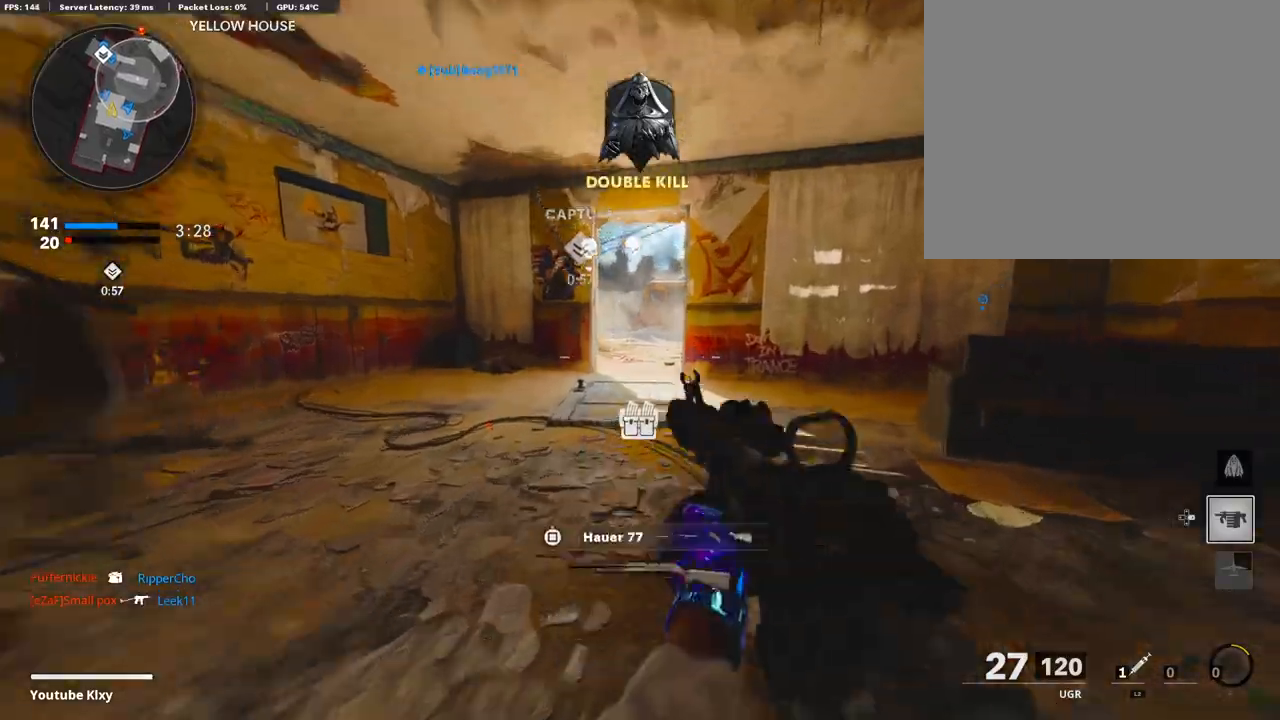
{"buttons": ["L3"], "left_stick": "up", "right_stick": "center", "events": [[154, "L3", "down"], [154, "R3", "down"], [223, "L3", "up"], [223, "R3", "up"], [325, "L3", "down"]]}
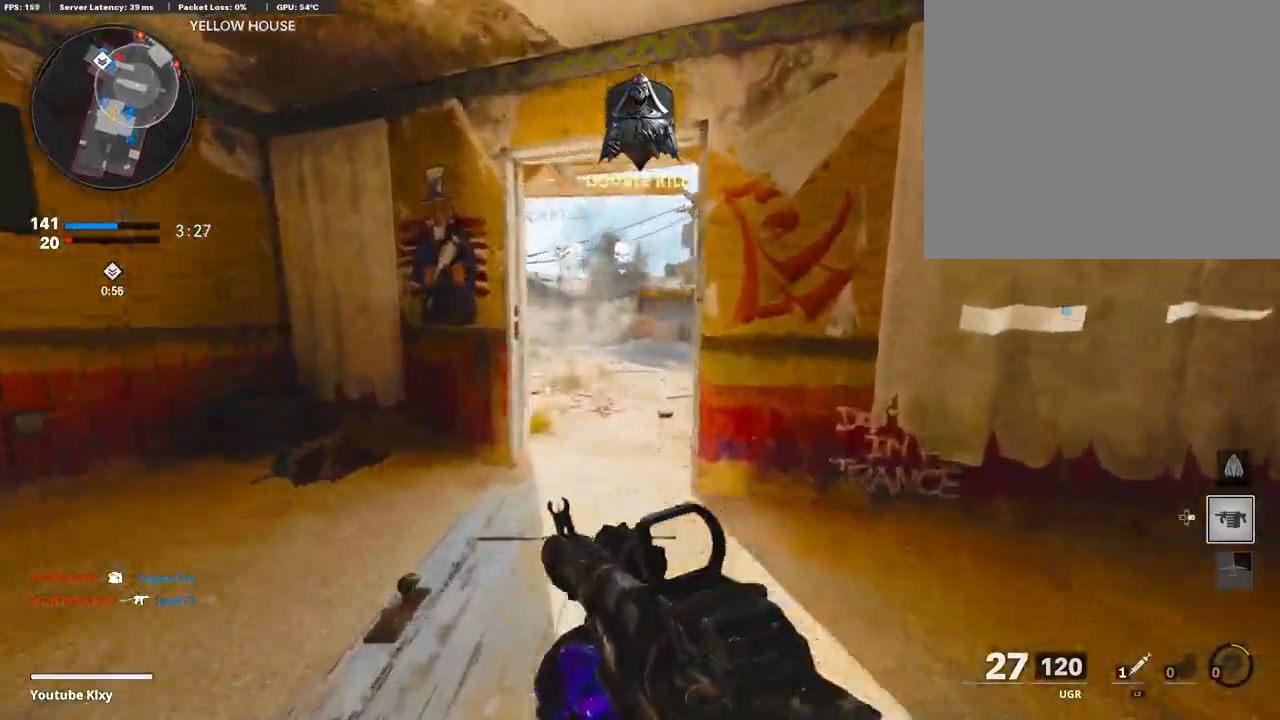
{"buttons": ["L1"], "left_stick": "up", "right_stick": "center", "events": [[222, "L3", "up"], [411, "L1", "down"]]}
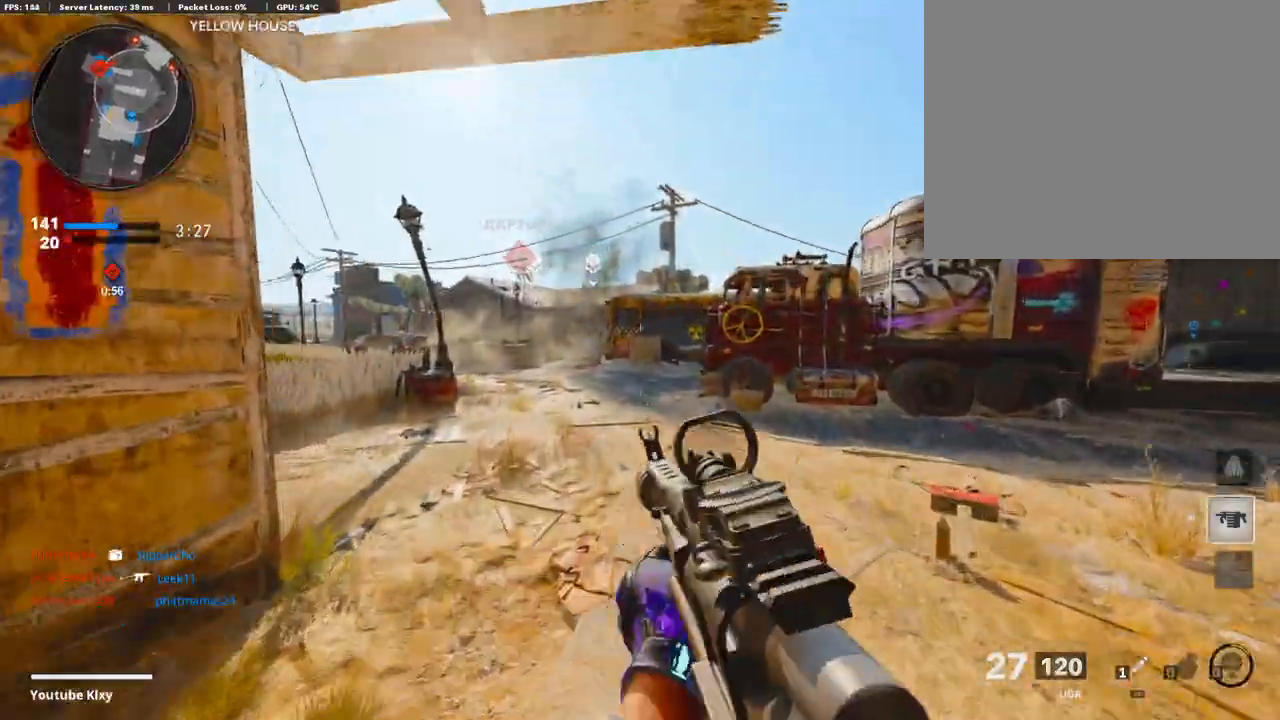
{"buttons": ["L1", "R1"], "left_stick": "up", "right_stick": "left", "events": [[102, "right_stick", "up"], [154, "left_stick", "up-left"], [205, "right_stick", "up-left"], [325, "R1", "down"], [325, "left_stick", "up"], [325, "right_stick", "center"], [428, "right_stick", "left"]]}